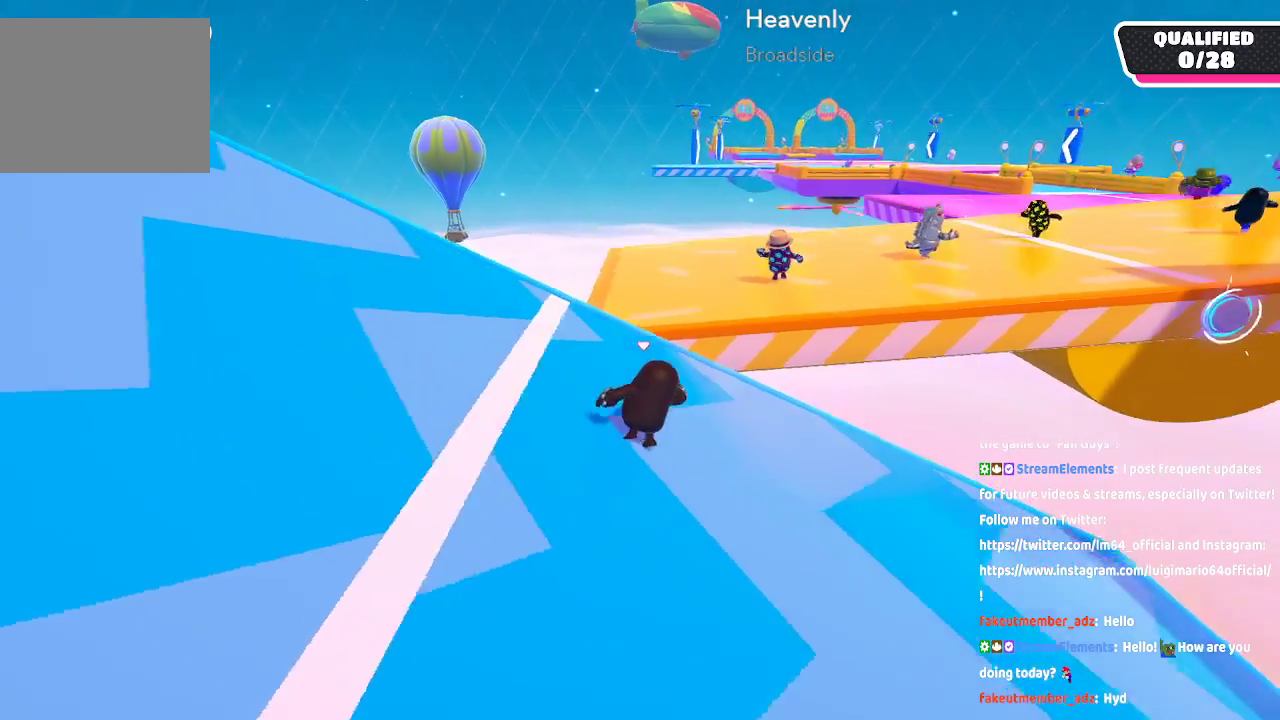
Gameplay with a controller (Xbox layout); each line is a JSON object with the inputs held at the frame after it (dt_ms = milliseconds from this image to that frame). "button_events" lists button changes between this image and that frame as [ms after this image, input, new state], when the widget could be followed in between (sticks are given only as held states). Not read: L1 L2 R1 R2.
{"dt_ms": 500, "buttons": [], "left_stick": "up", "right_stick": "center", "button_events": []}
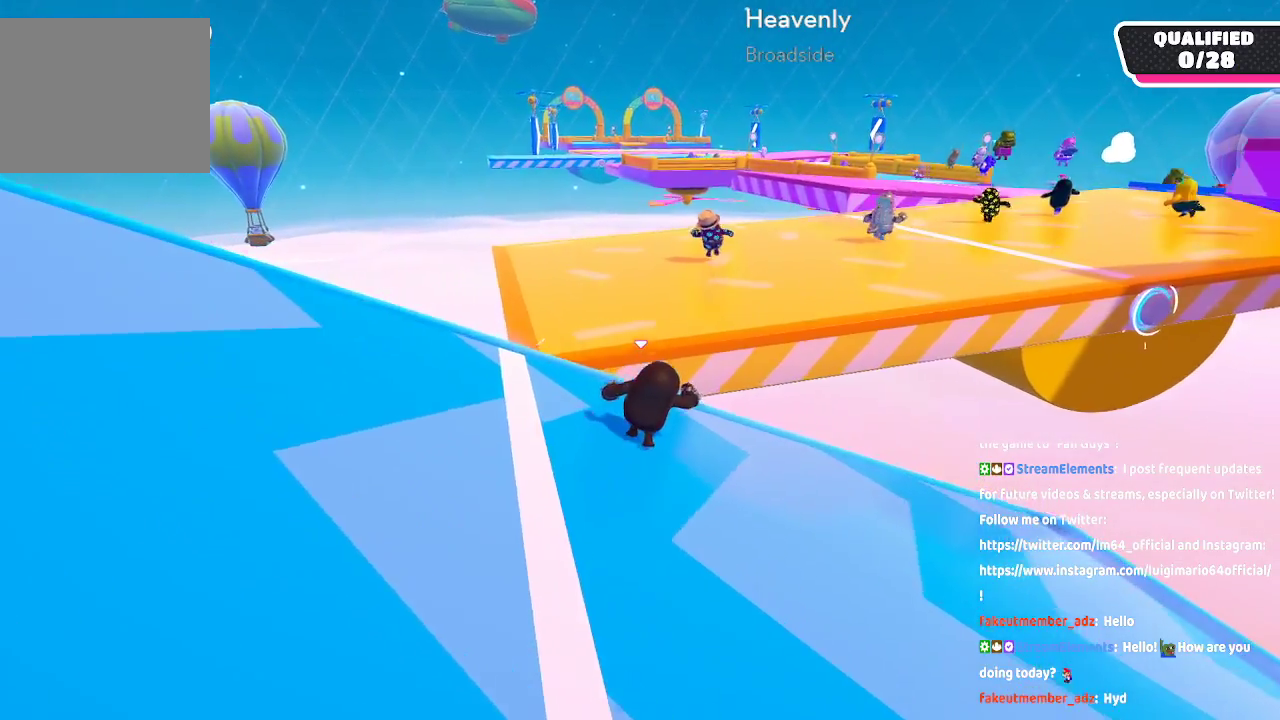
{"dt_ms": 500, "buttons": ["A"], "left_stick": "up", "right_stick": "center", "button_events": [[267, "A", "down"]]}
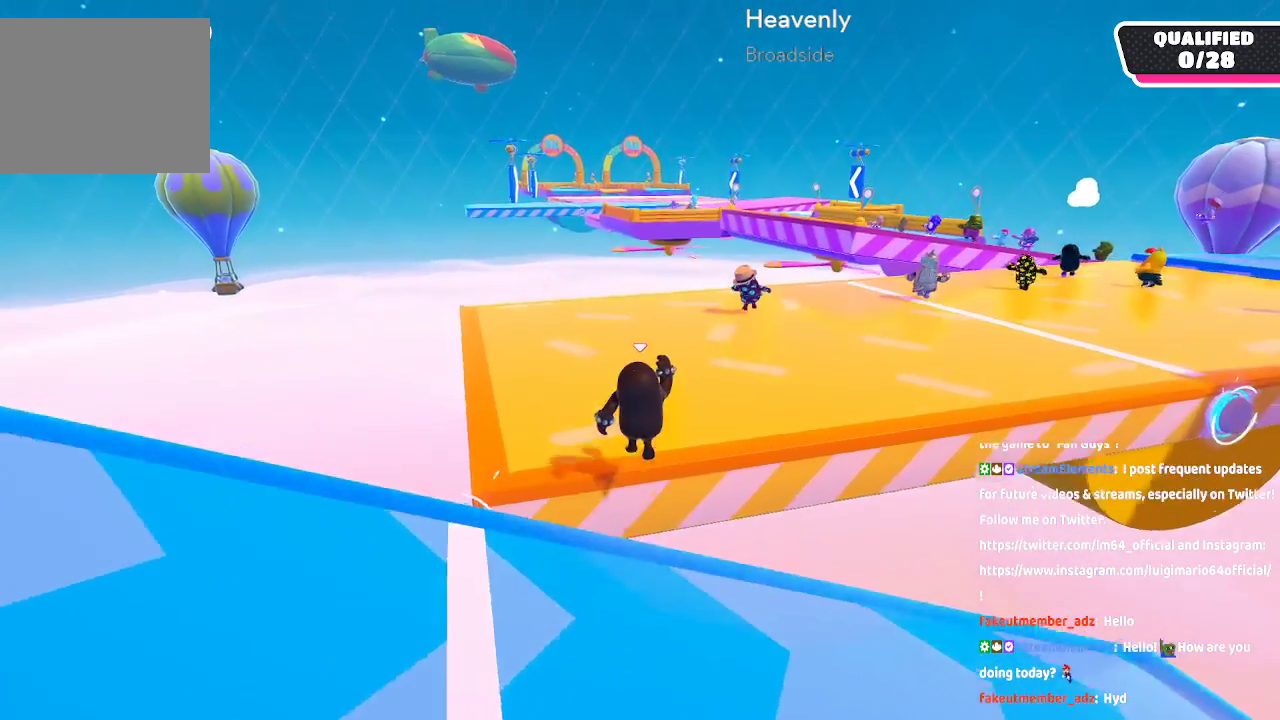
{"dt_ms": 500, "buttons": [], "left_stick": "up", "right_stick": "center", "button_events": [[217, "A", "up"]]}
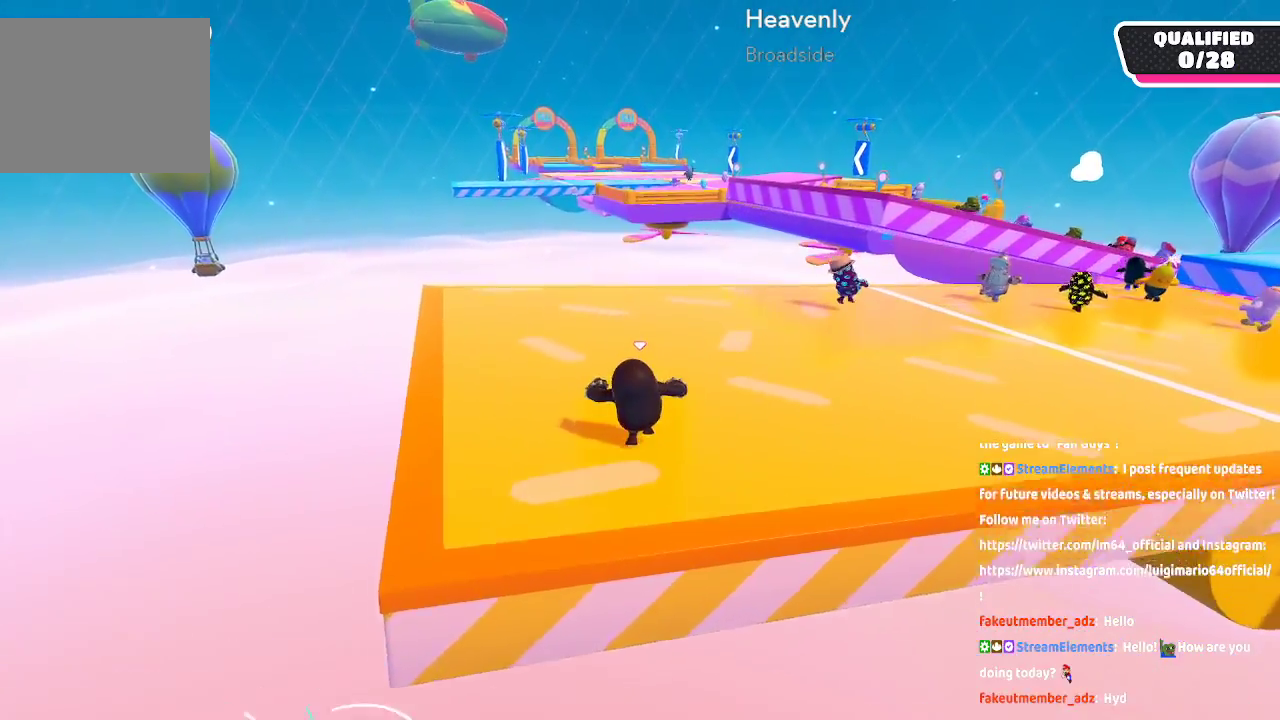
{"dt_ms": 500, "buttons": [], "left_stick": "up", "right_stick": "center", "button_events": []}
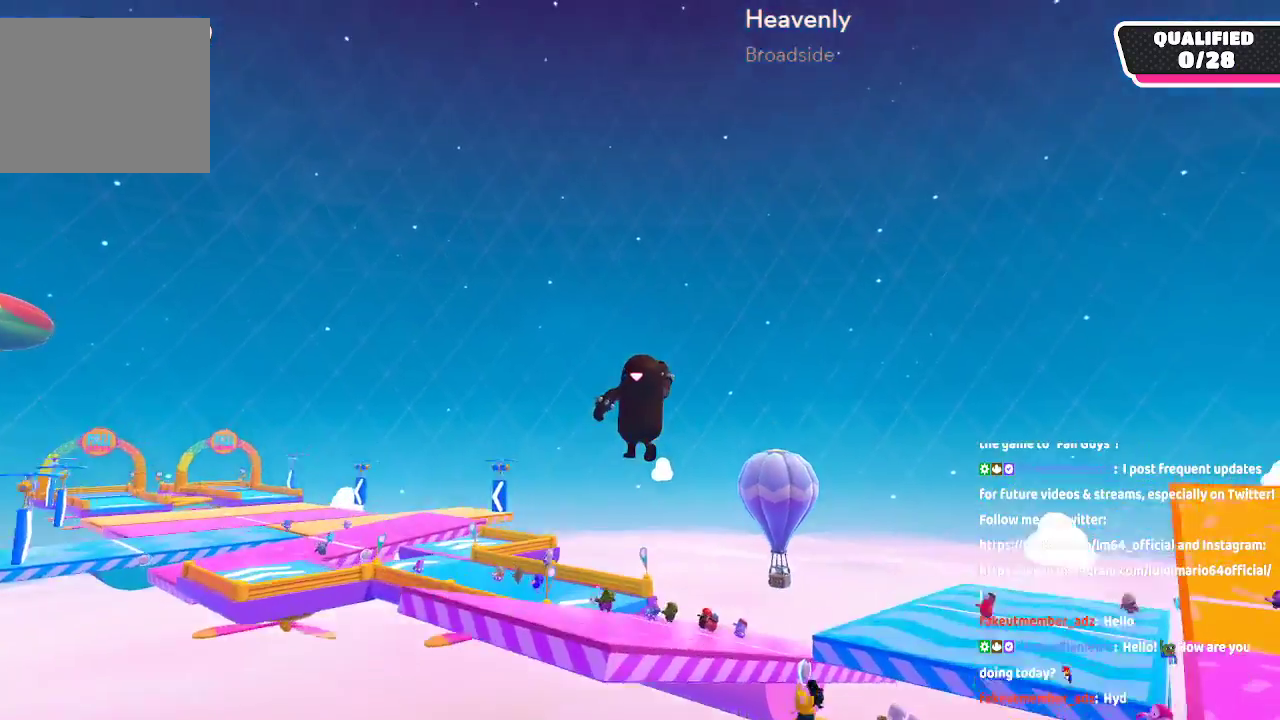
{"dt_ms": 500, "buttons": [], "left_stick": "up", "right_stick": "center", "button_events": []}
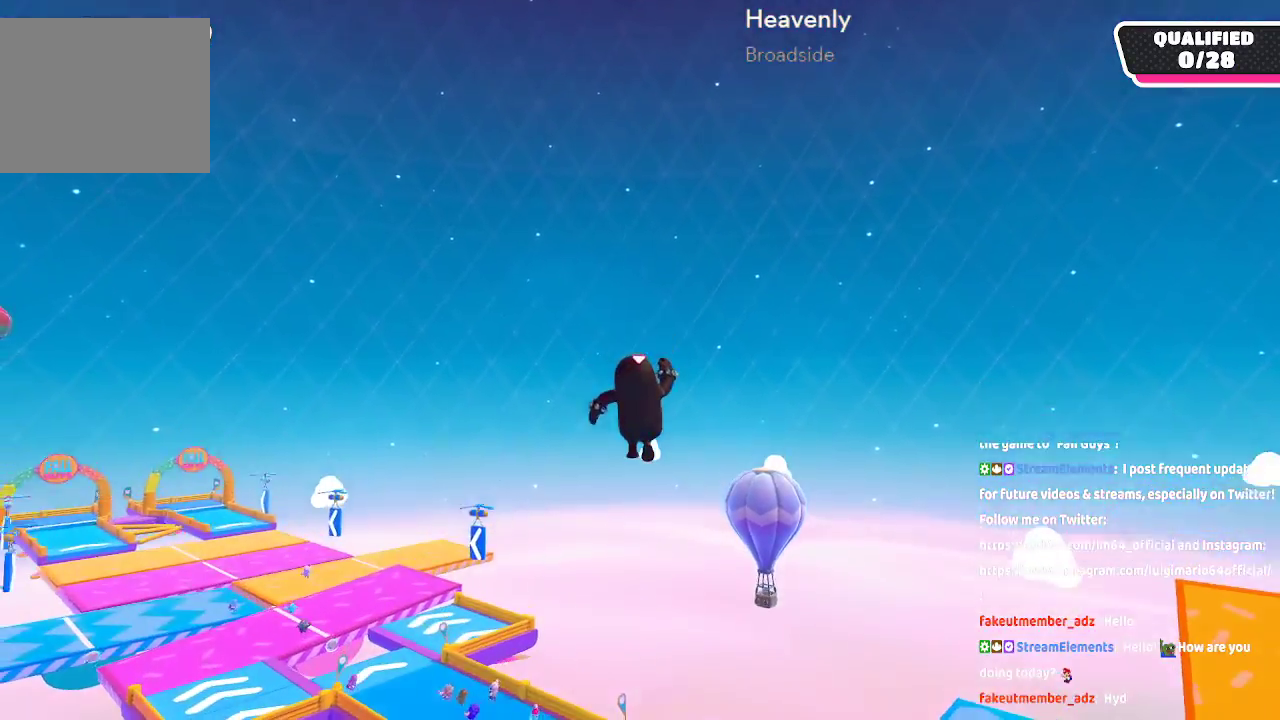
{"dt_ms": 1000, "buttons": [], "left_stick": "up", "right_stick": "center", "button_events": []}
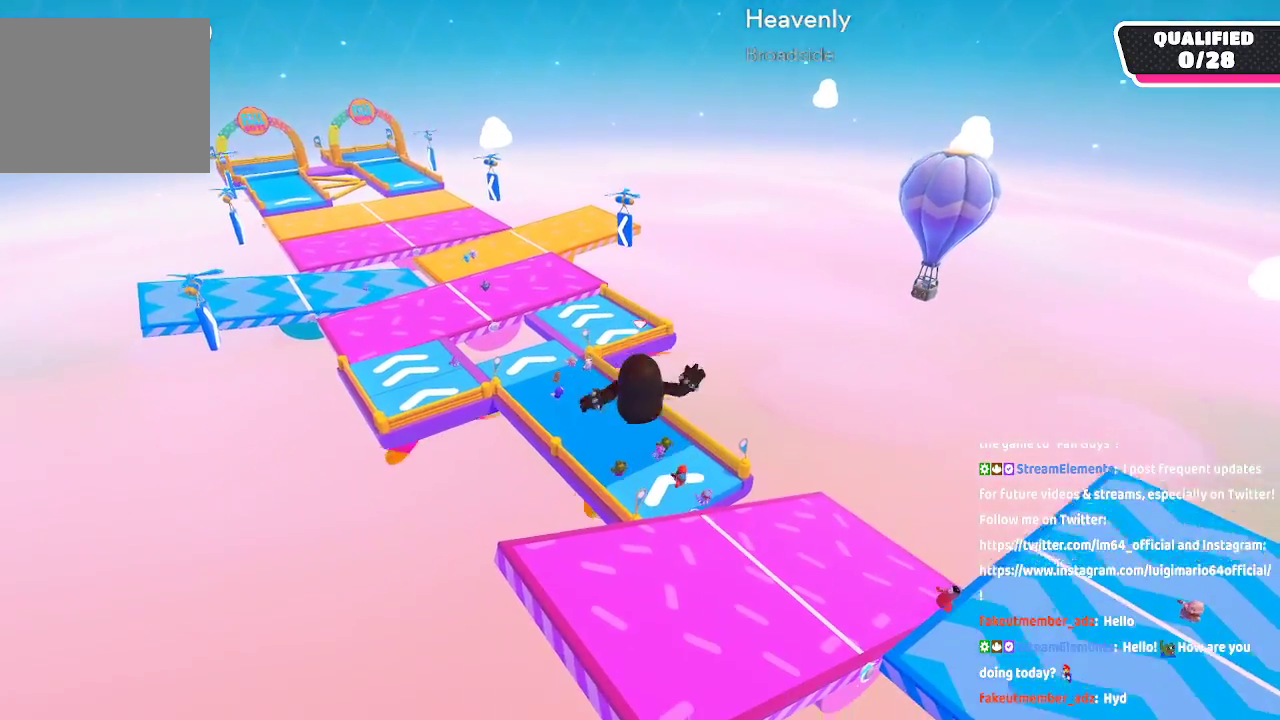
{"dt_ms": 500, "buttons": [], "left_stick": "up", "right_stick": "center", "button_events": []}
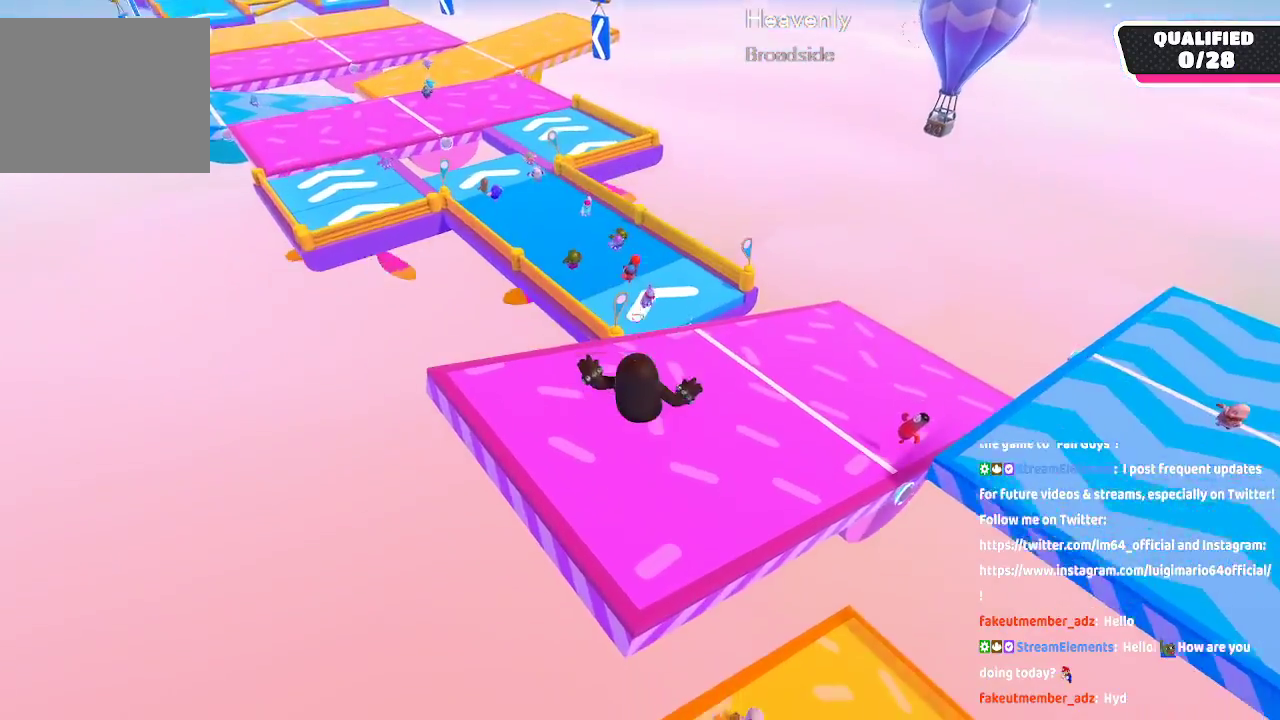
{"dt_ms": 500, "buttons": [], "left_stick": "up", "right_stick": "center", "button_events": [[100, "X", "down"], [217, "X", "up"]]}
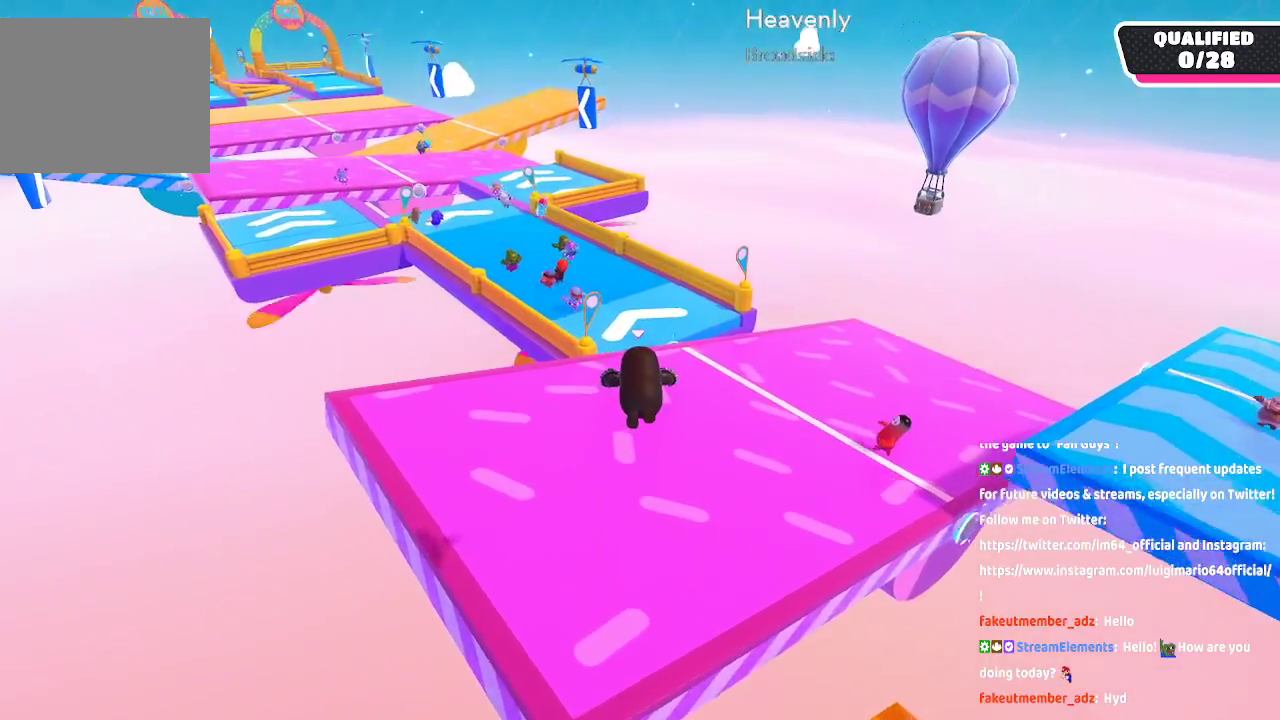
{"dt_ms": 500, "buttons": [], "left_stick": "up", "right_stick": "center", "button_events": []}
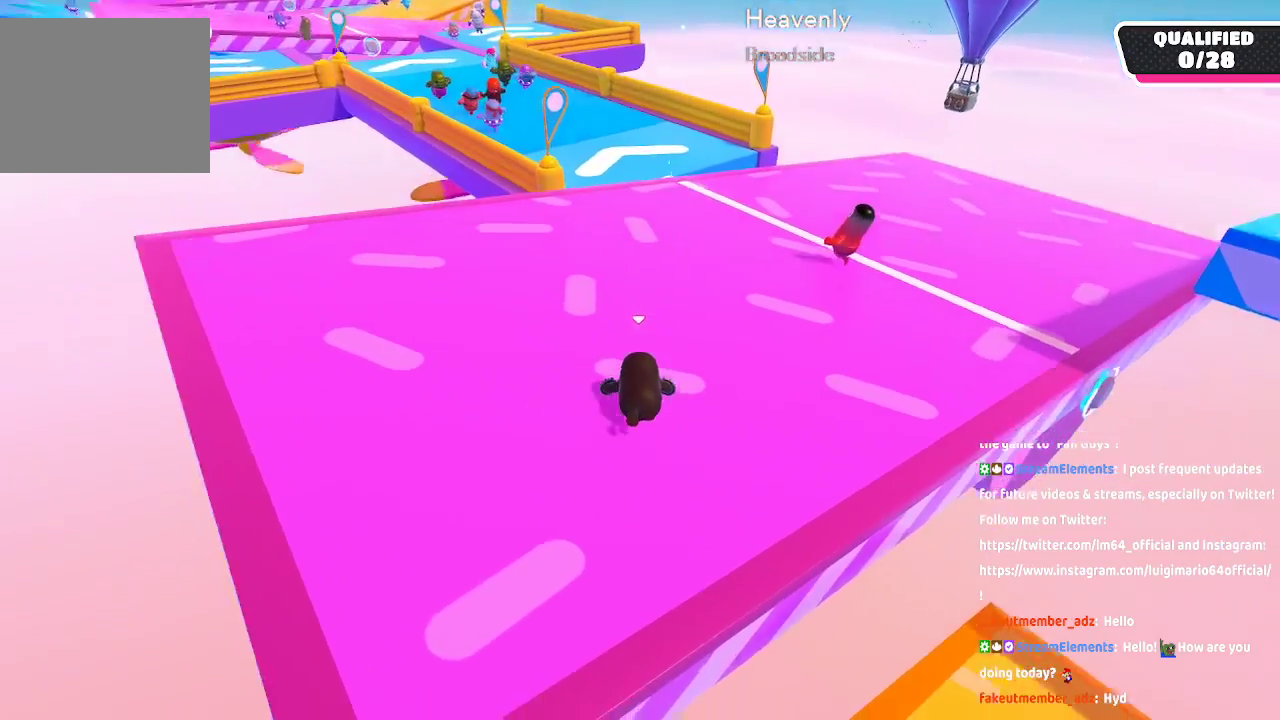
{"dt_ms": 500, "buttons": [], "left_stick": "up", "right_stick": "center", "button_events": []}
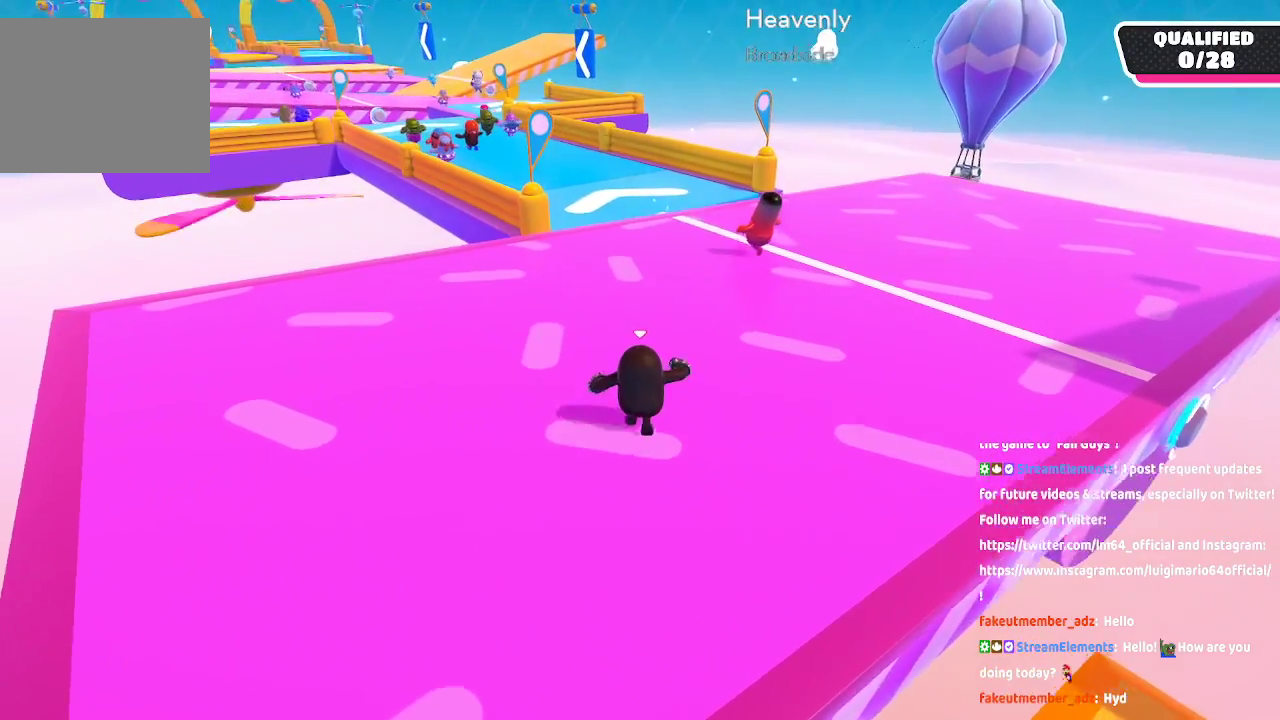
{"dt_ms": 500, "buttons": [], "left_stick": "up", "right_stick": "center", "button_events": []}
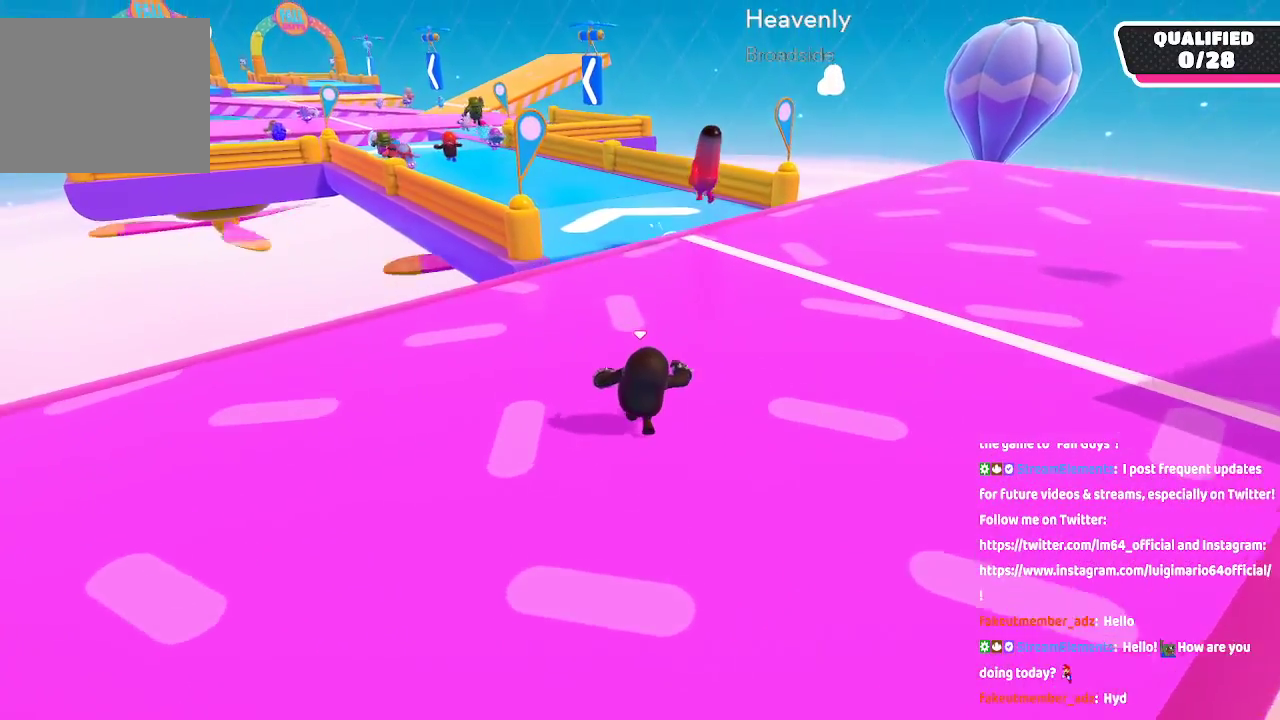
{"dt_ms": 500, "buttons": [], "left_stick": "up", "right_stick": "center", "button_events": []}
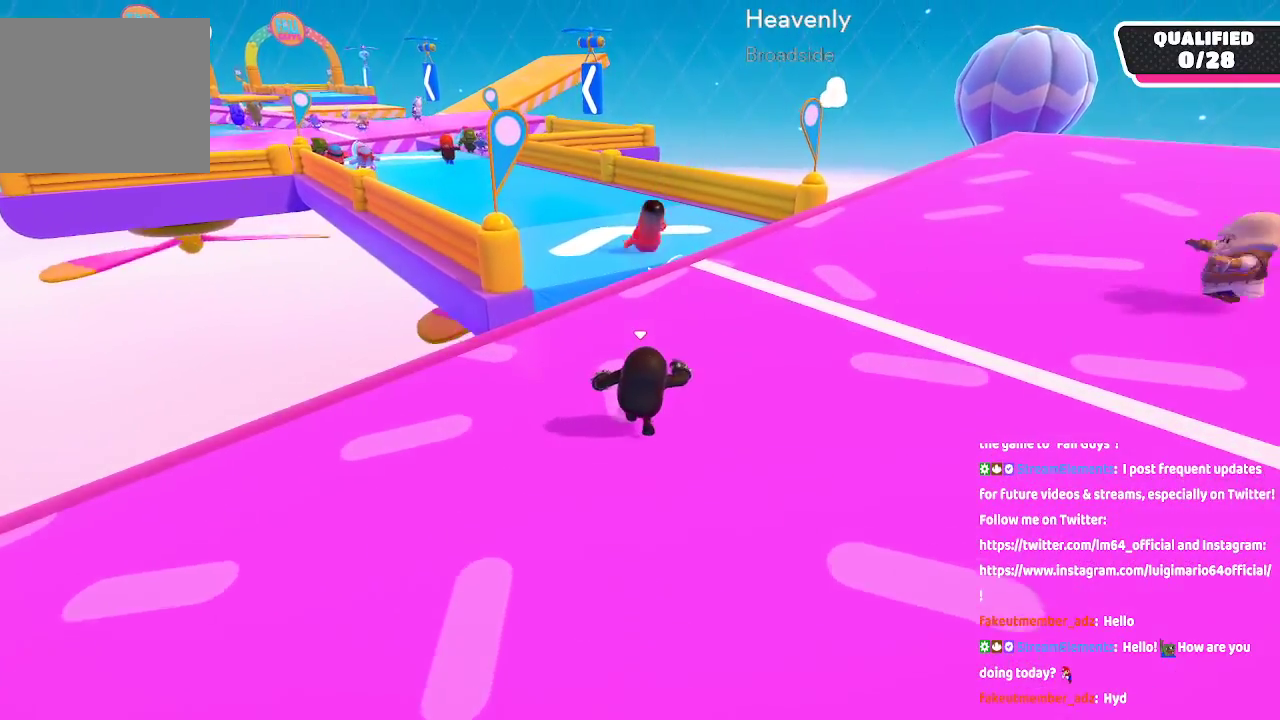
{"dt_ms": 500, "buttons": [], "left_stick": "up", "right_stick": "center", "button_events": []}